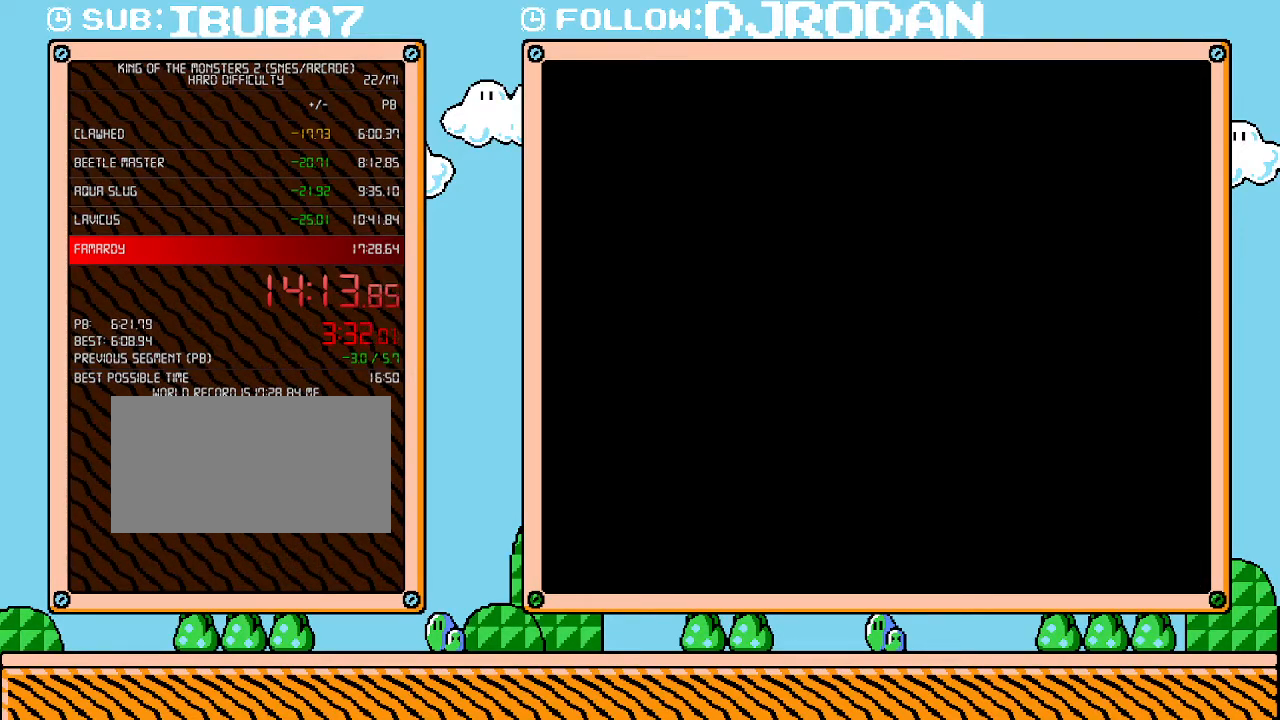
Gameplay with a controller (Nintendo layout); each line is a JSON object with the inputs held at the frame after it. "events" lists button and stick changes between this image and that frame as [ms after this image, input, new state], when the widget could be followed in between. Not read: A B L3 R3 X Y.
{"buttons": ["L1"], "events": []}
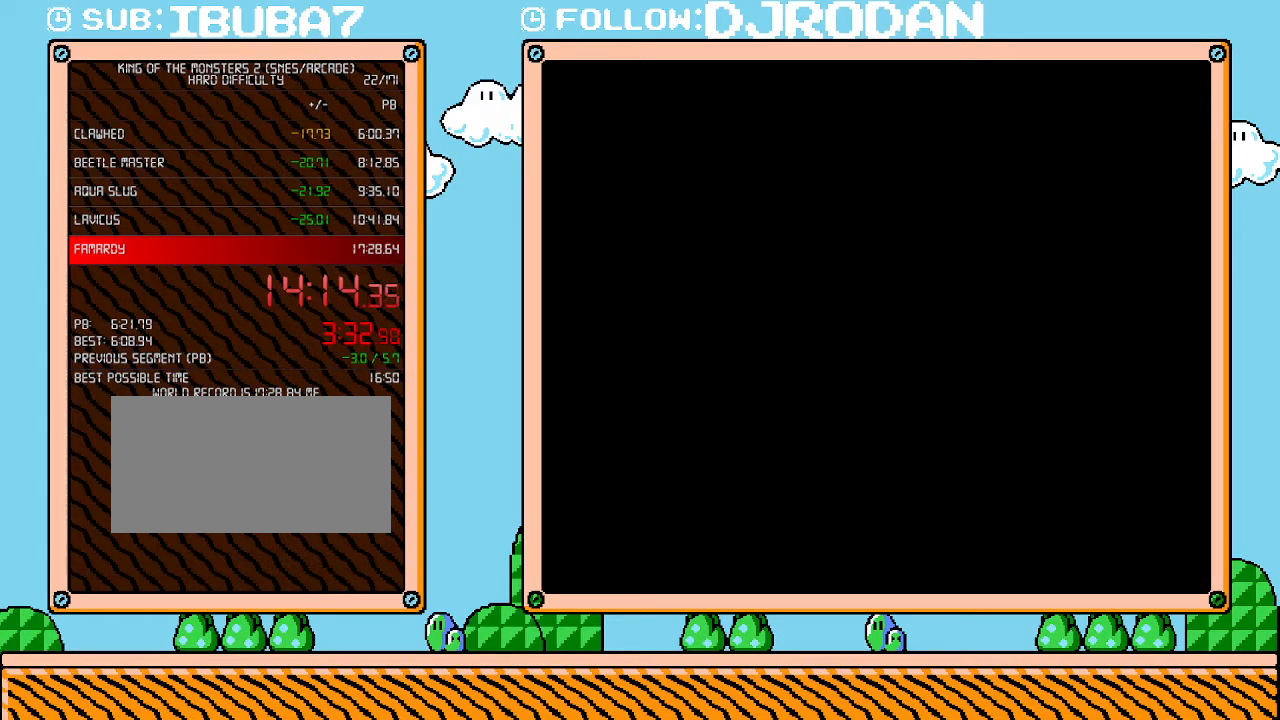
{"buttons": ["L1"], "events": []}
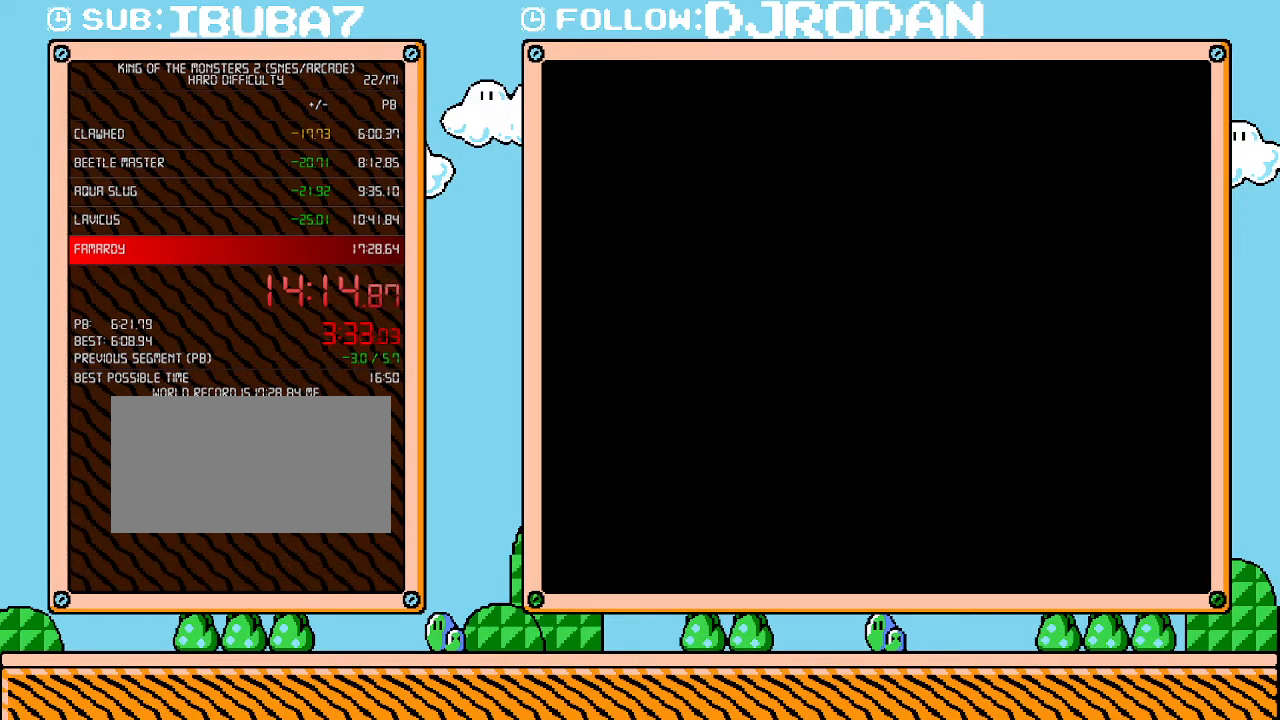
{"buttons": ["L1"], "events": []}
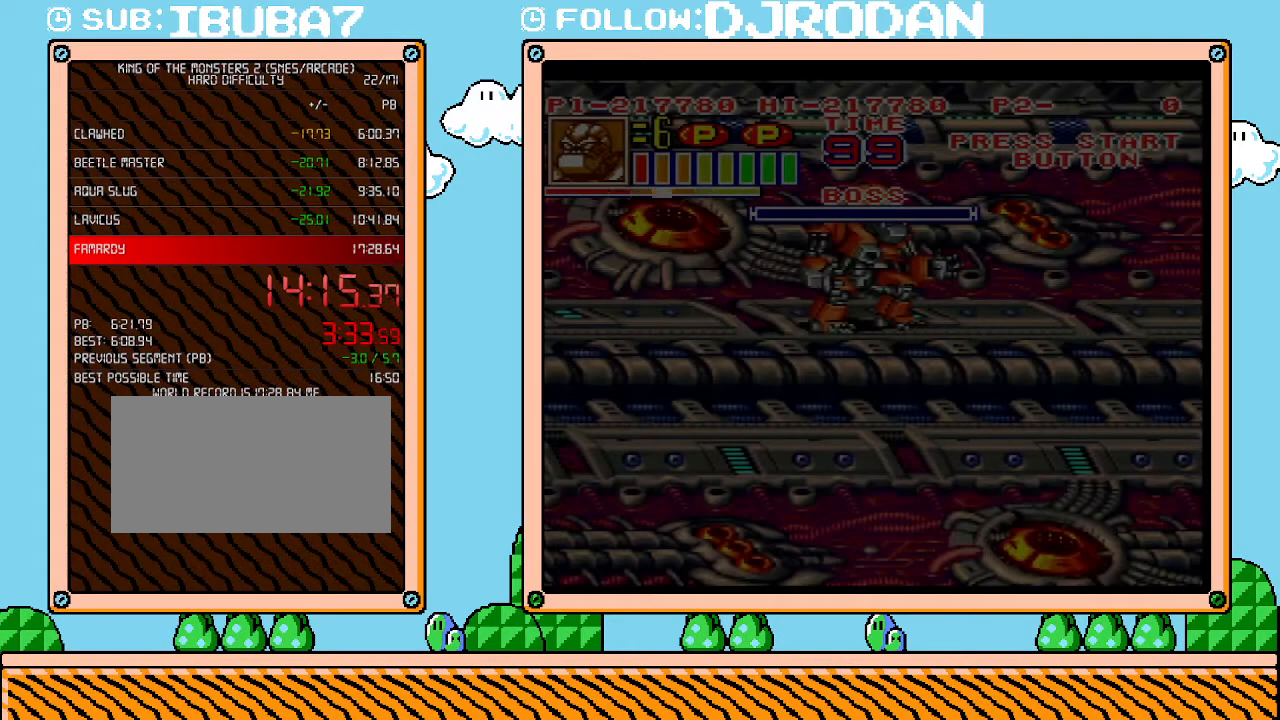
{"buttons": ["L1"], "events": []}
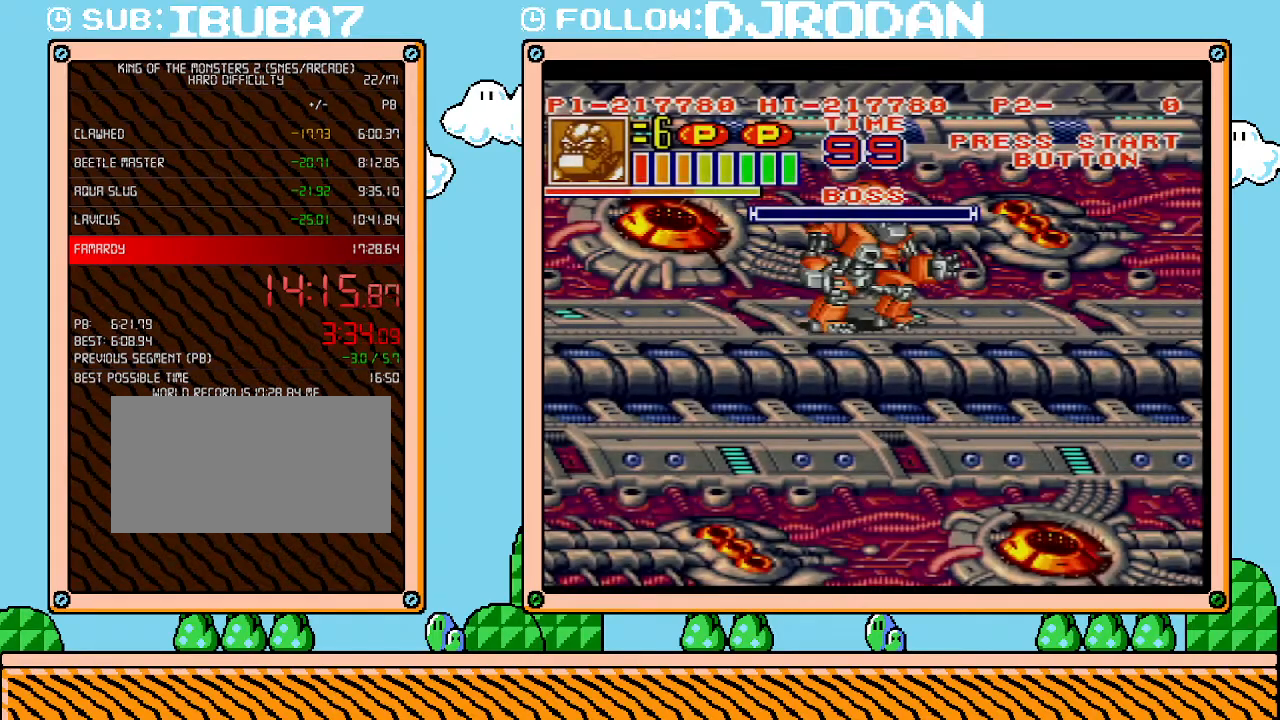
{"buttons": ["L1"], "events": []}
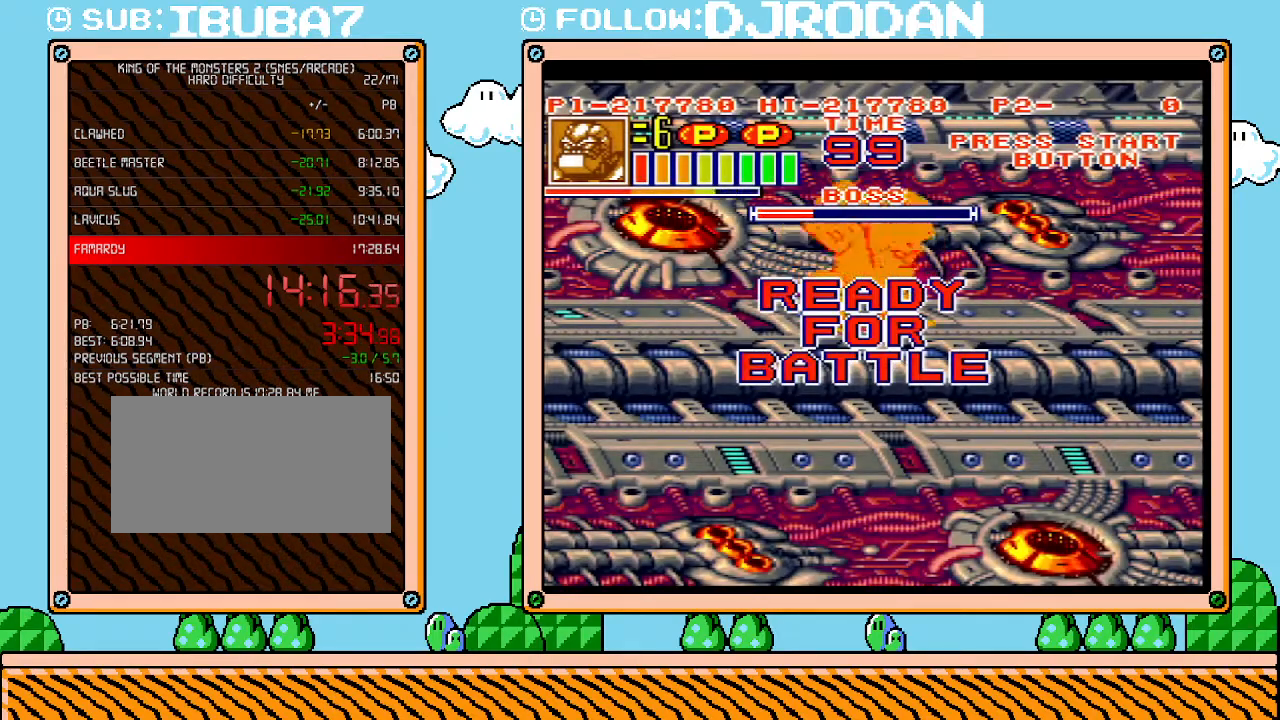
{"buttons": [], "events": [[200, "L1", "up"]]}
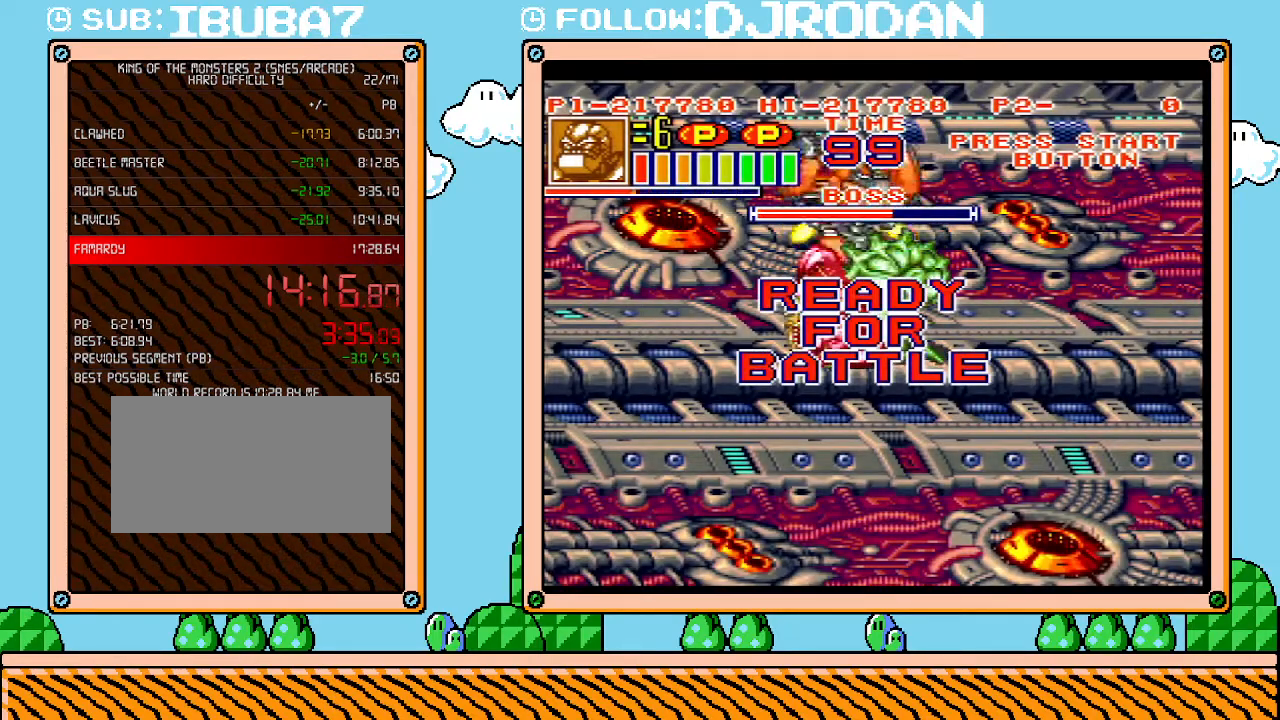
{"buttons": [], "events": []}
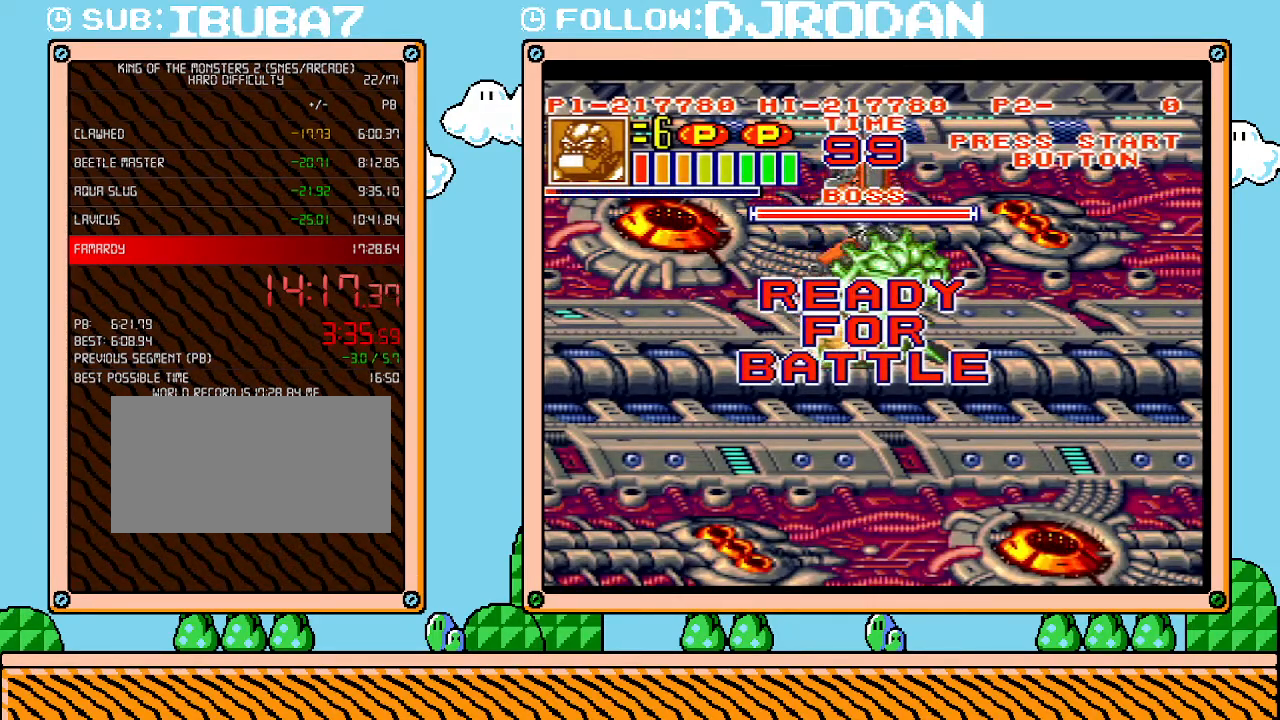
{"buttons": [], "events": []}
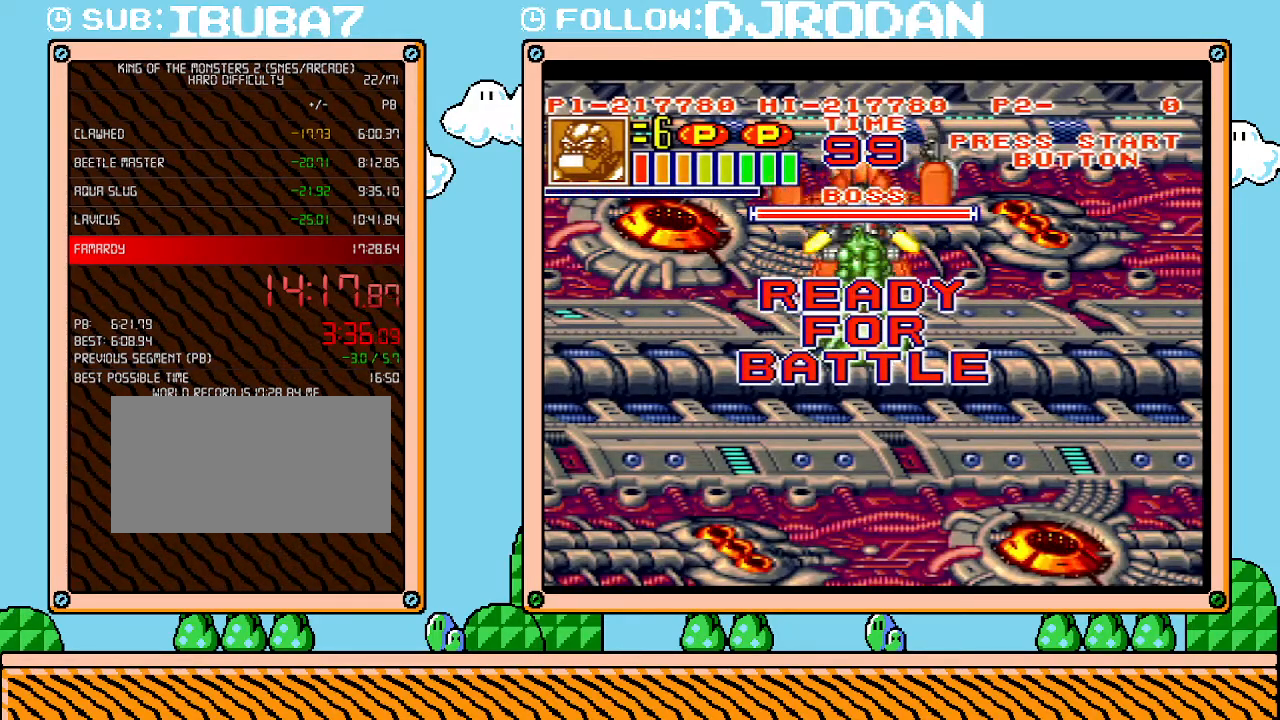
{"buttons": [], "events": []}
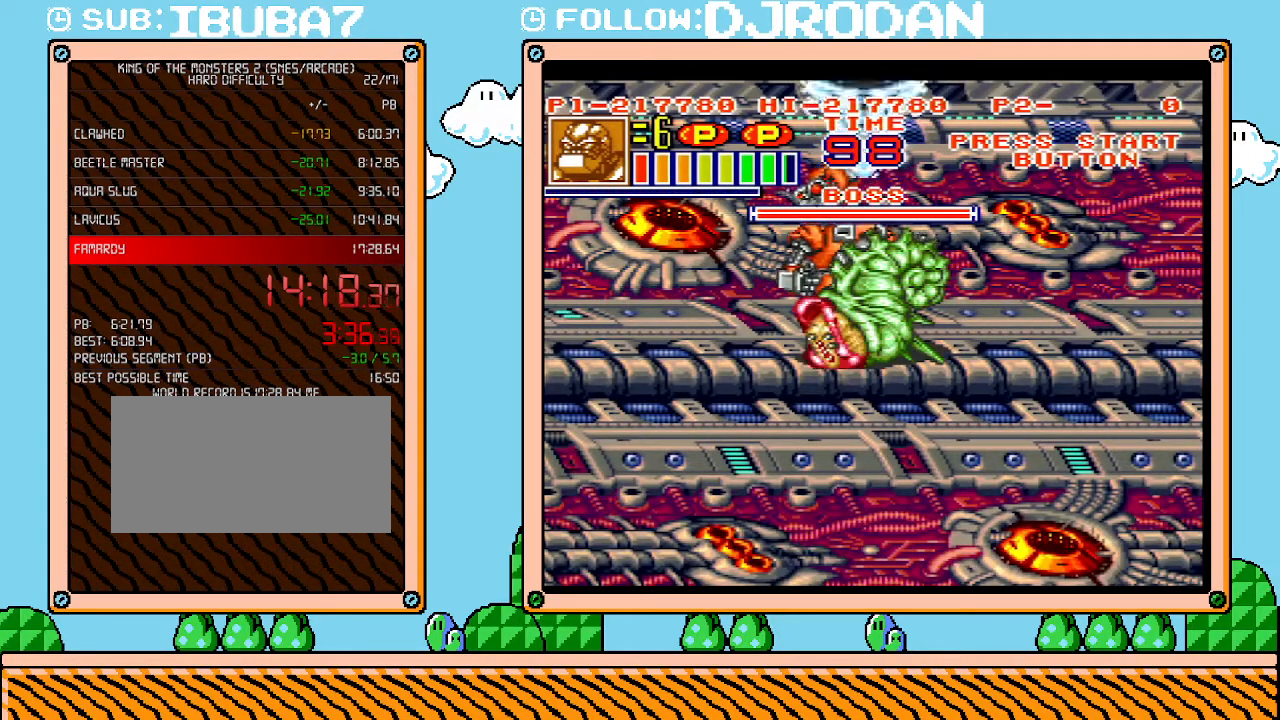
{"buttons": [], "events": []}
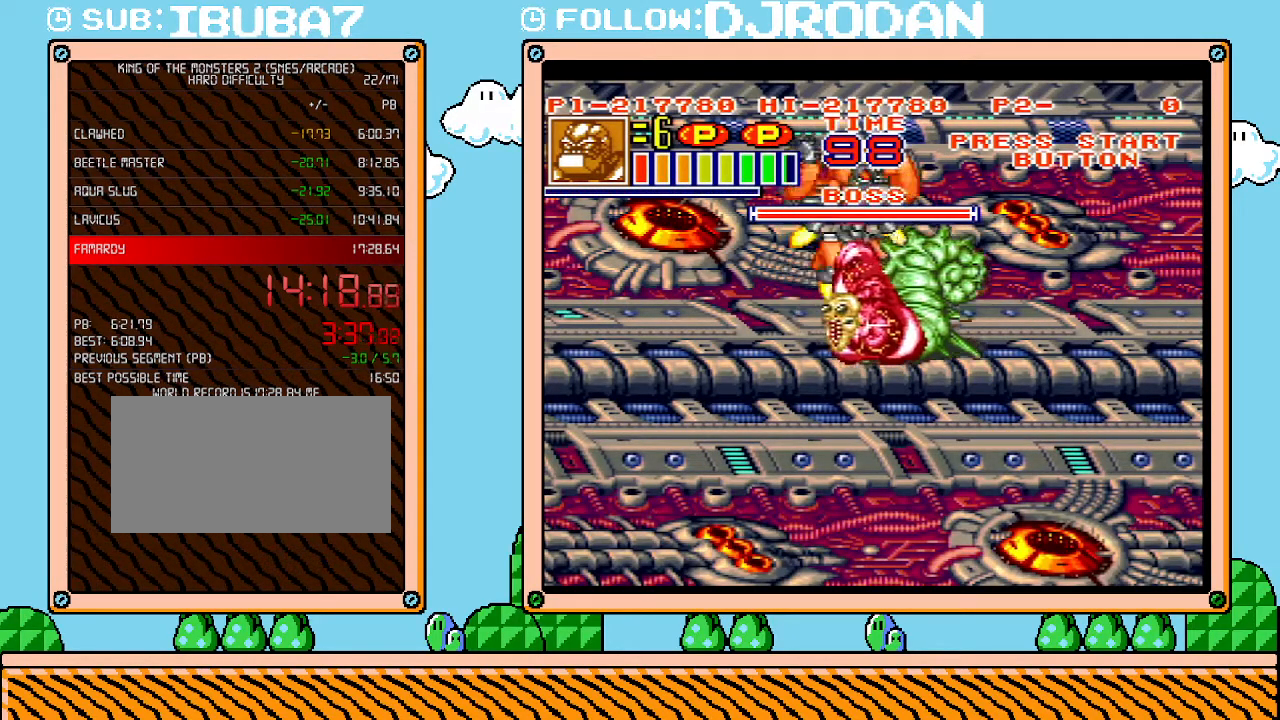
{"buttons": ["DPAD_RIGHT"], "events": [[300, "DPAD_RIGHT", "down"]]}
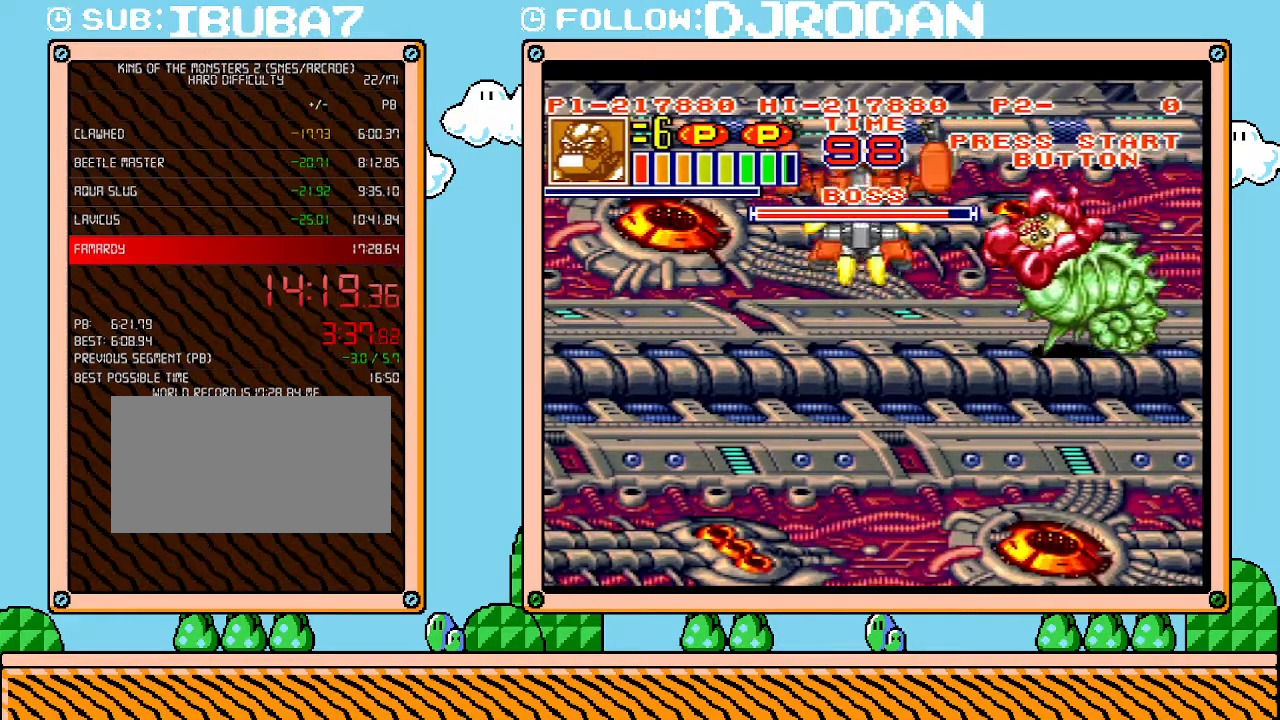
{"buttons": ["DPAD_RIGHT"], "events": []}
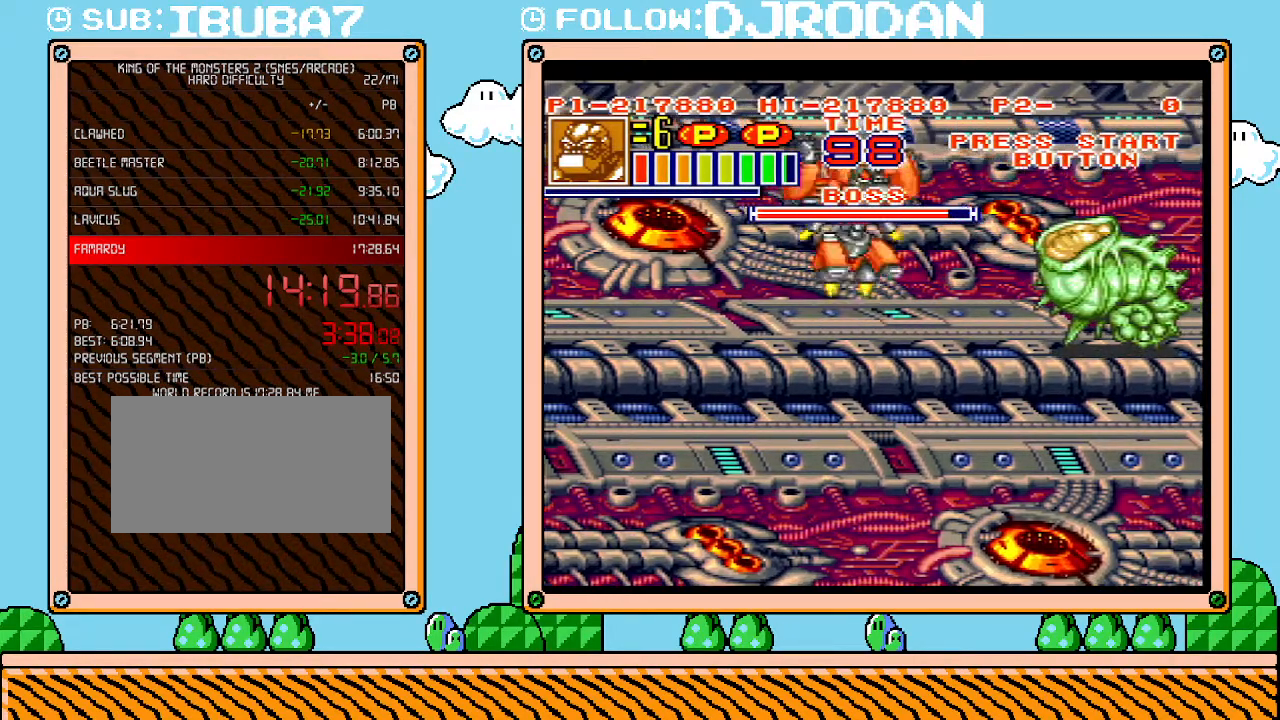
{"buttons": [], "events": [[300, "DPAD_RIGHT", "up"]]}
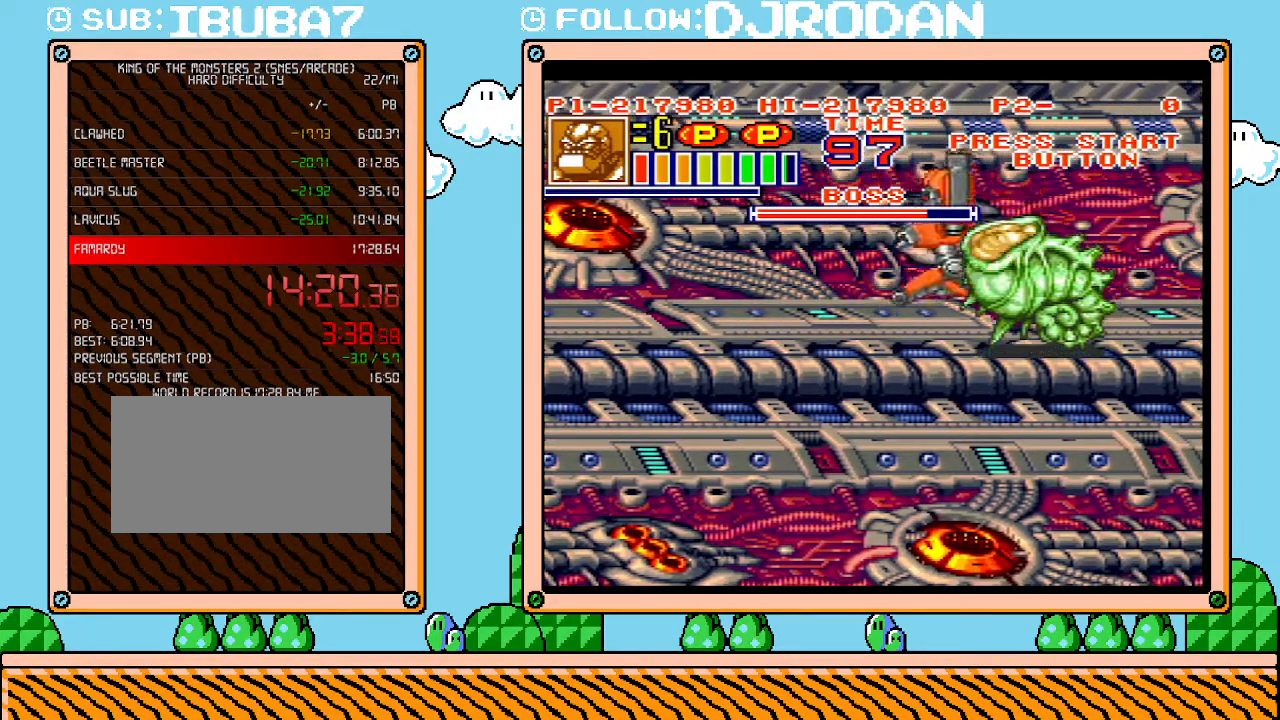
{"buttons": [], "events": []}
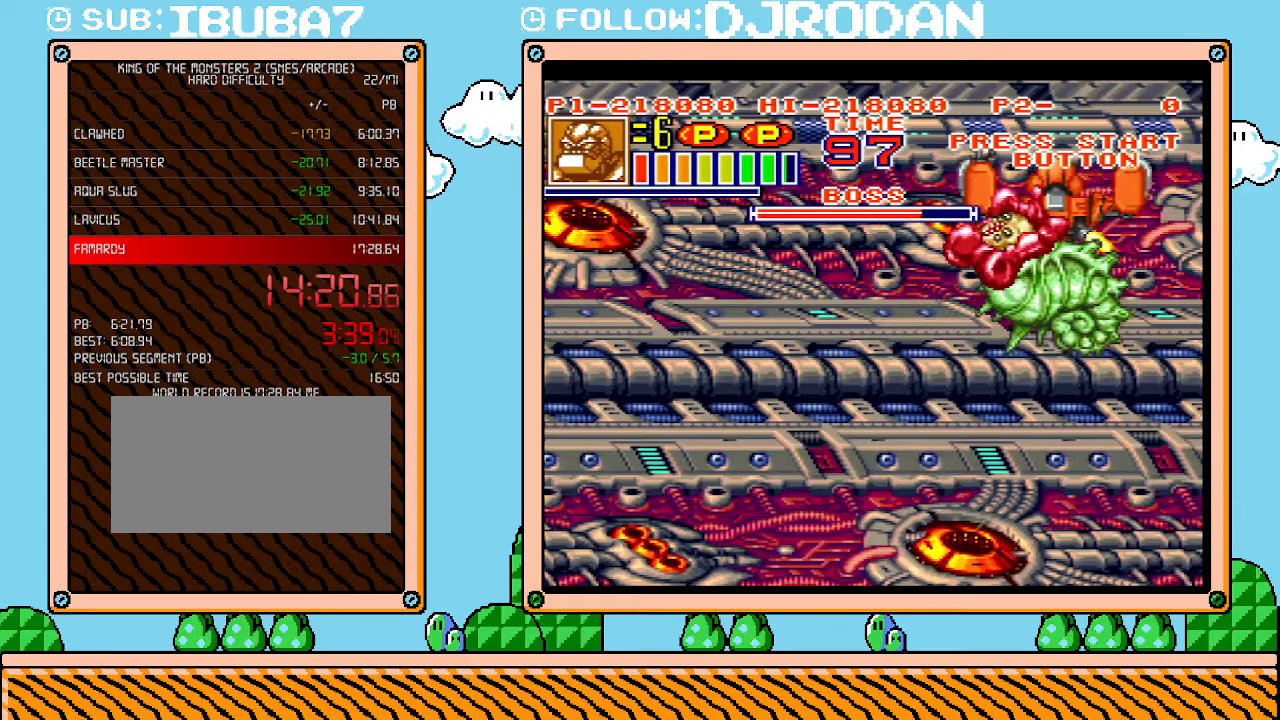
{"buttons": [], "events": []}
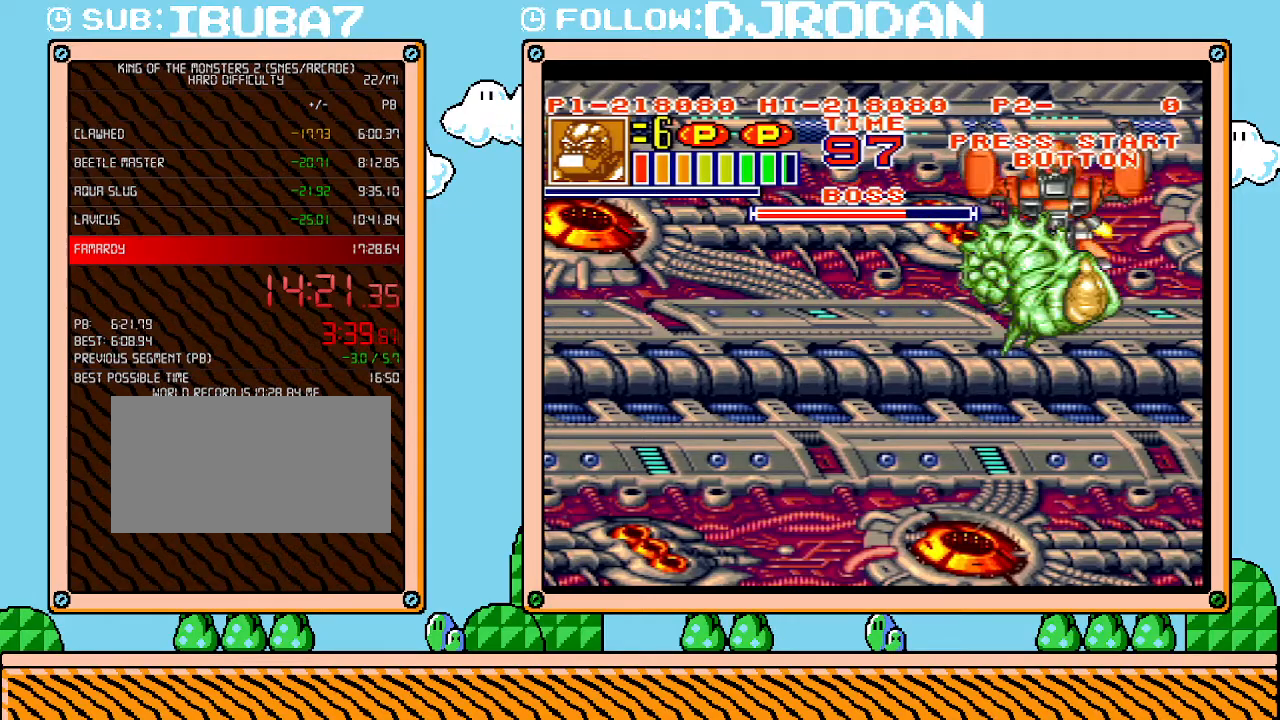
{"buttons": [], "events": []}
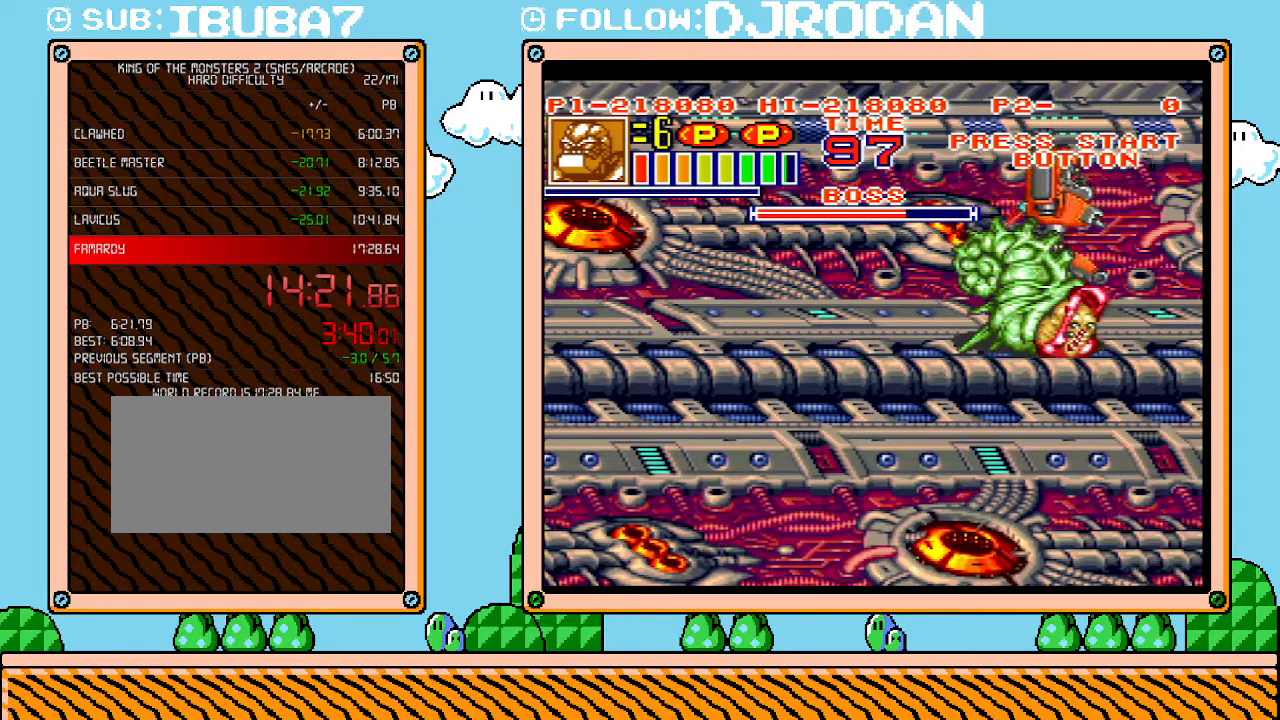
{"buttons": [], "events": []}
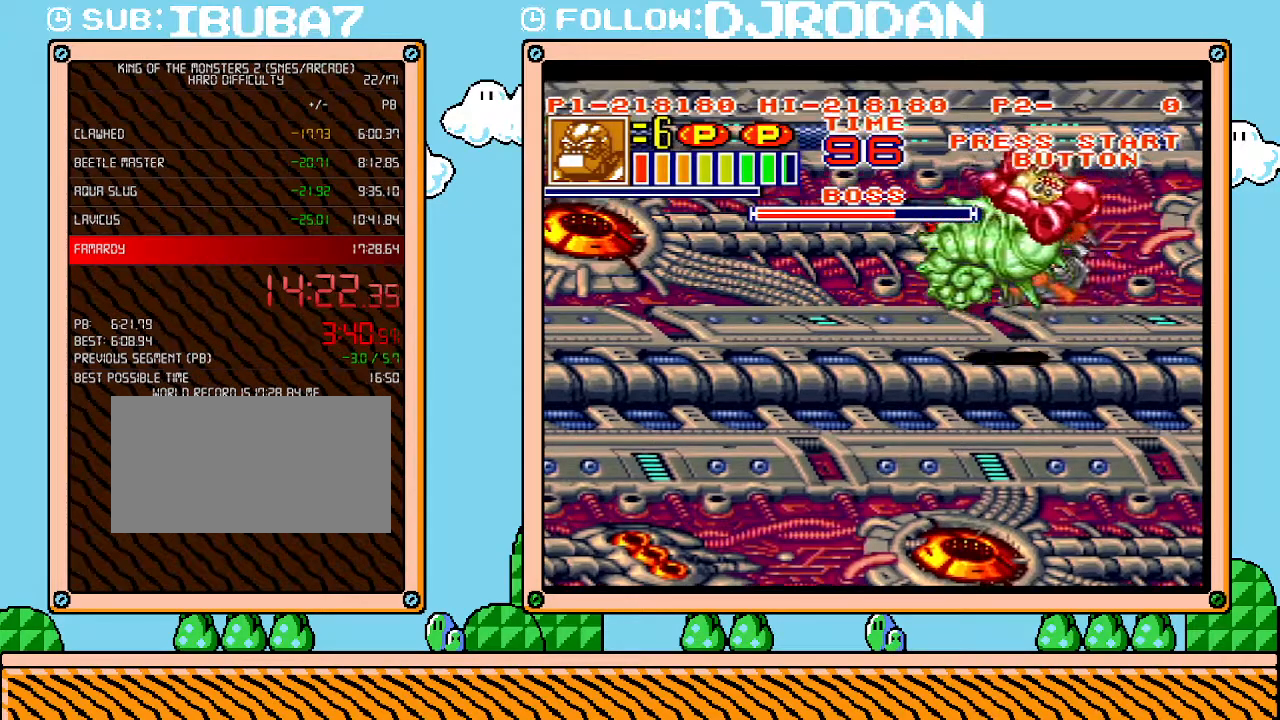
{"buttons": ["DPAD_LEFT"], "events": [[200, "DPAD_LEFT", "down"]]}
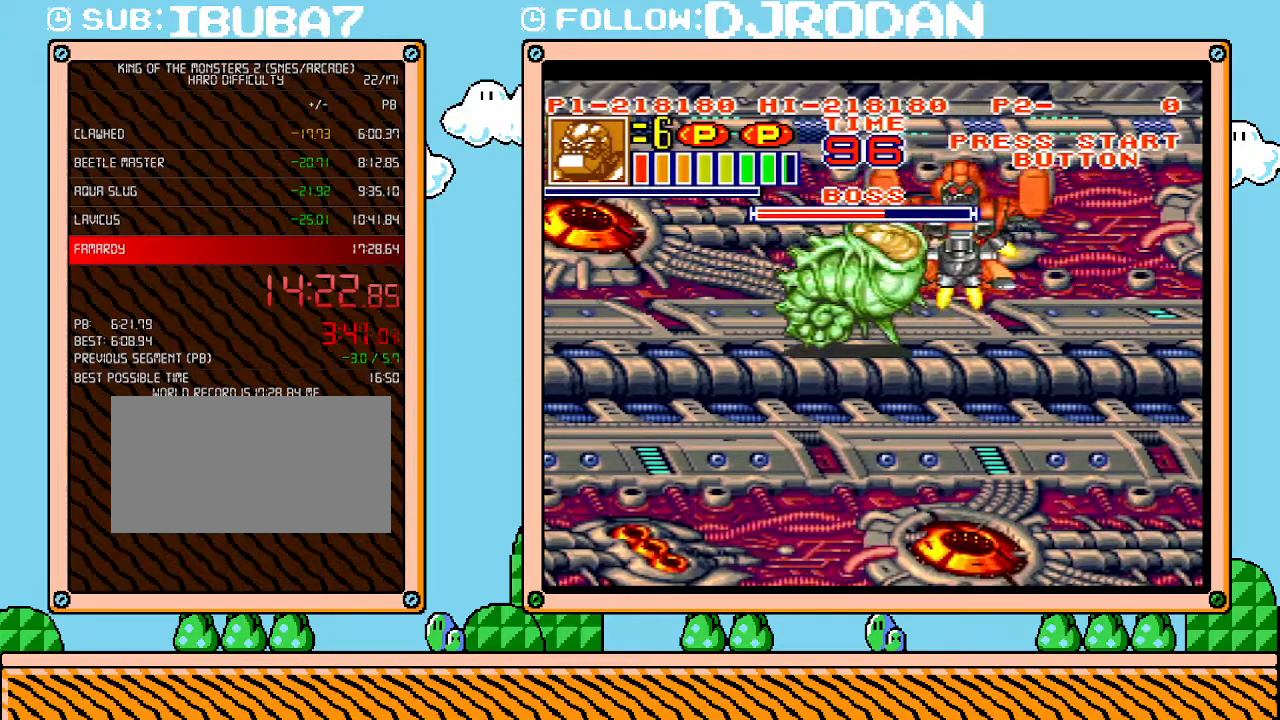
{"buttons": [], "events": [[50, "DPAD_LEFT", "up"]]}
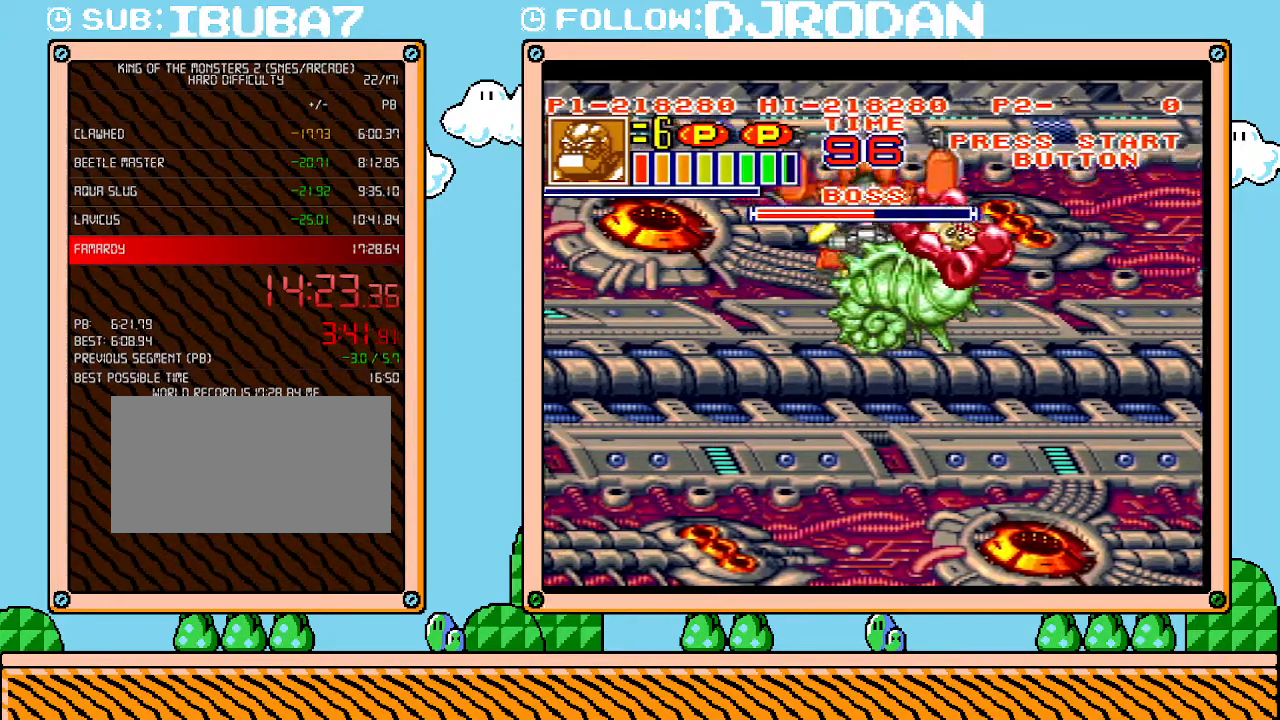
{"buttons": [], "events": []}
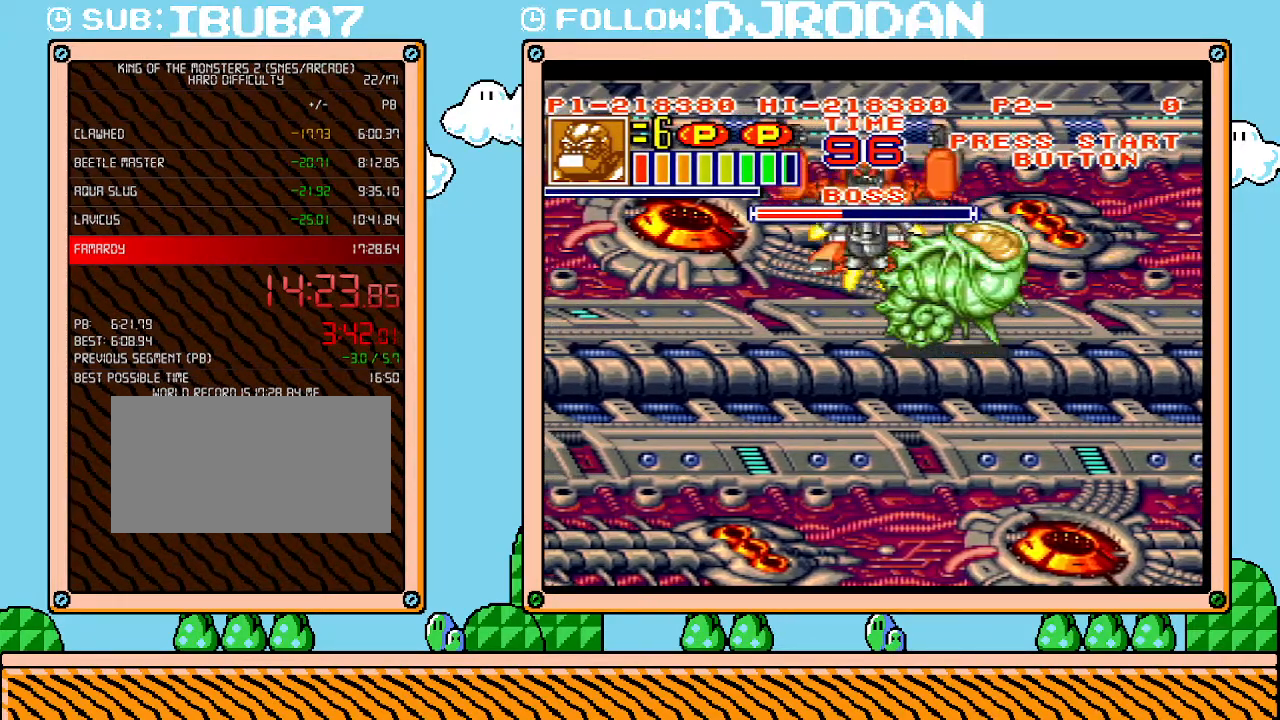
{"buttons": [], "events": []}
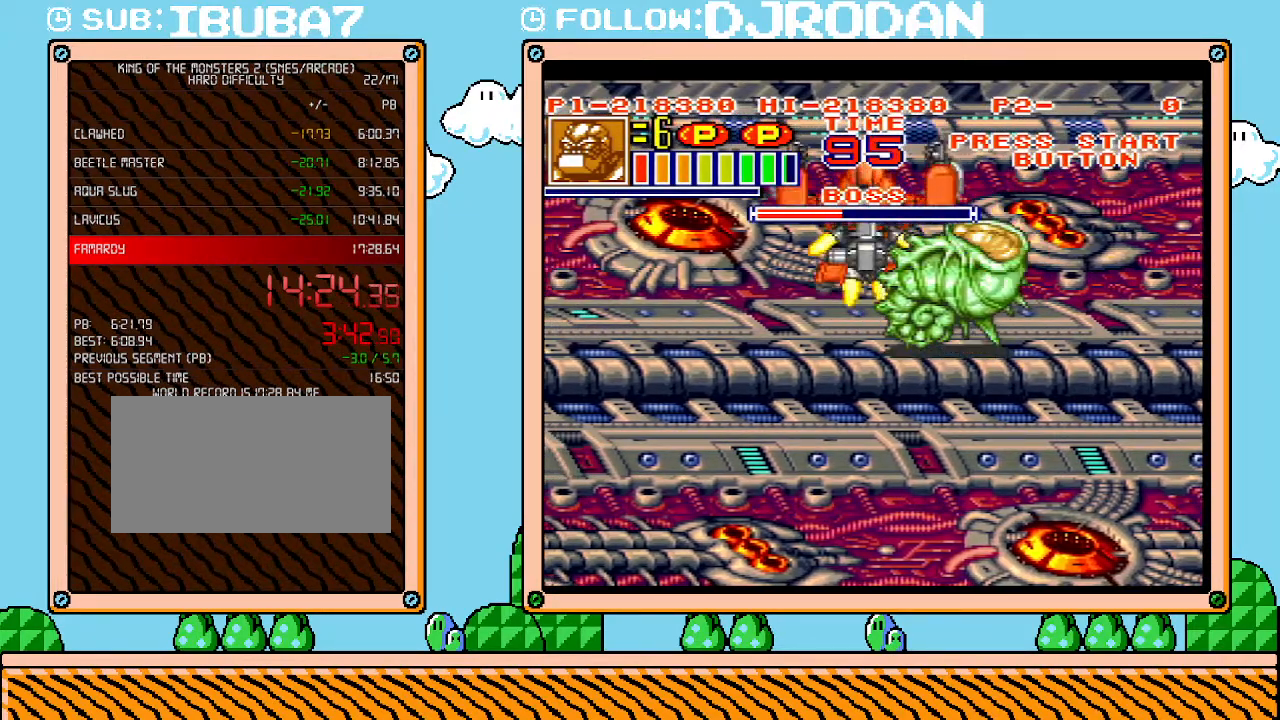
{"buttons": [], "events": []}
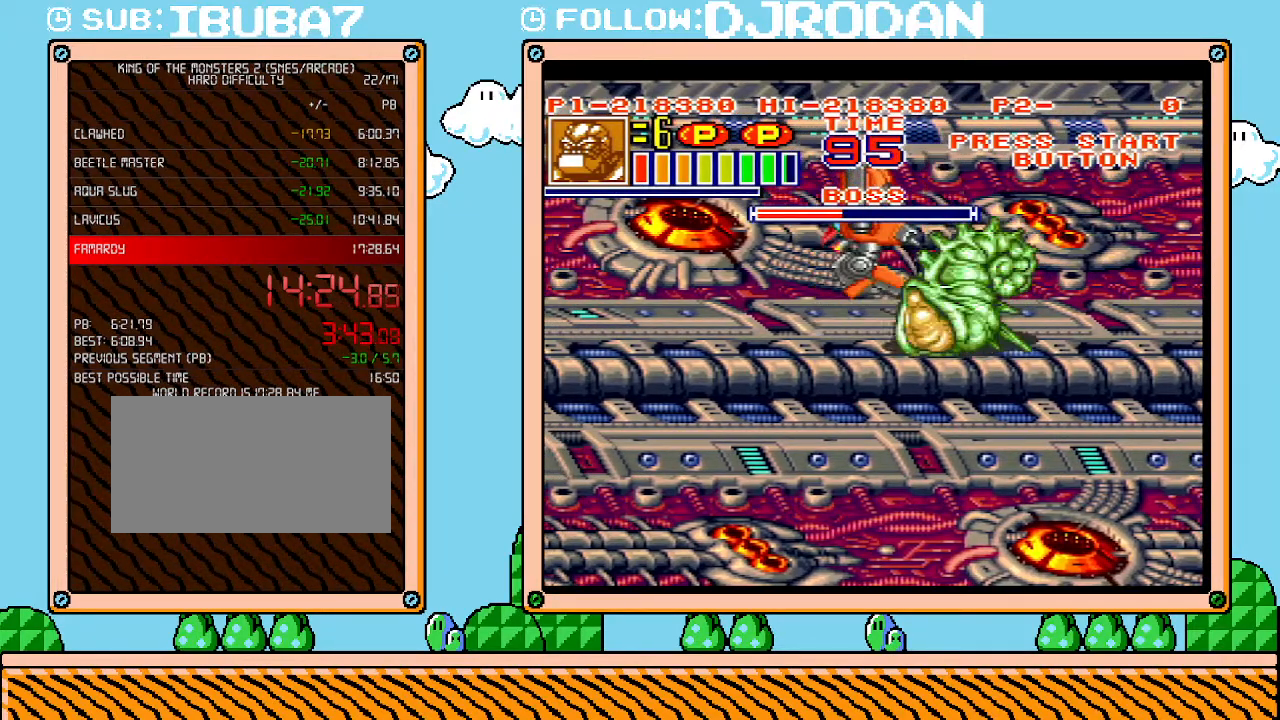
{"buttons": [], "events": []}
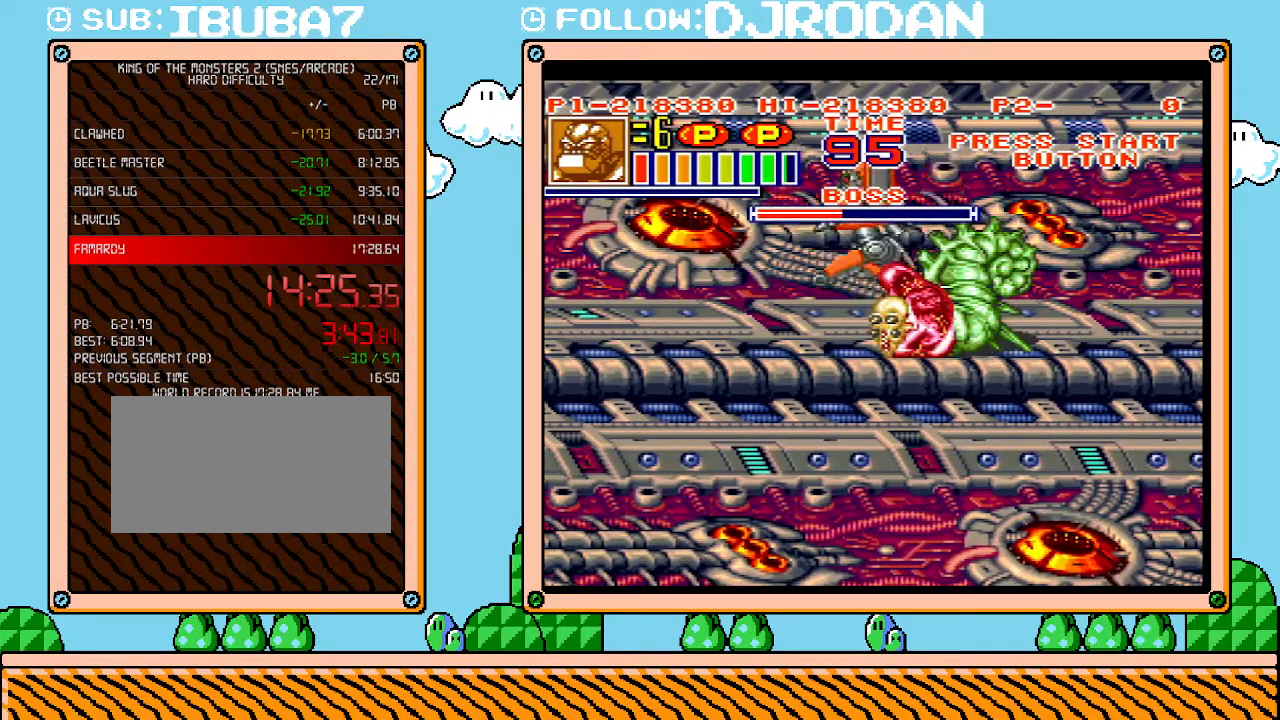
{"buttons": ["DPAD_RIGHT"], "events": [[383, "DPAD_RIGHT", "down"]]}
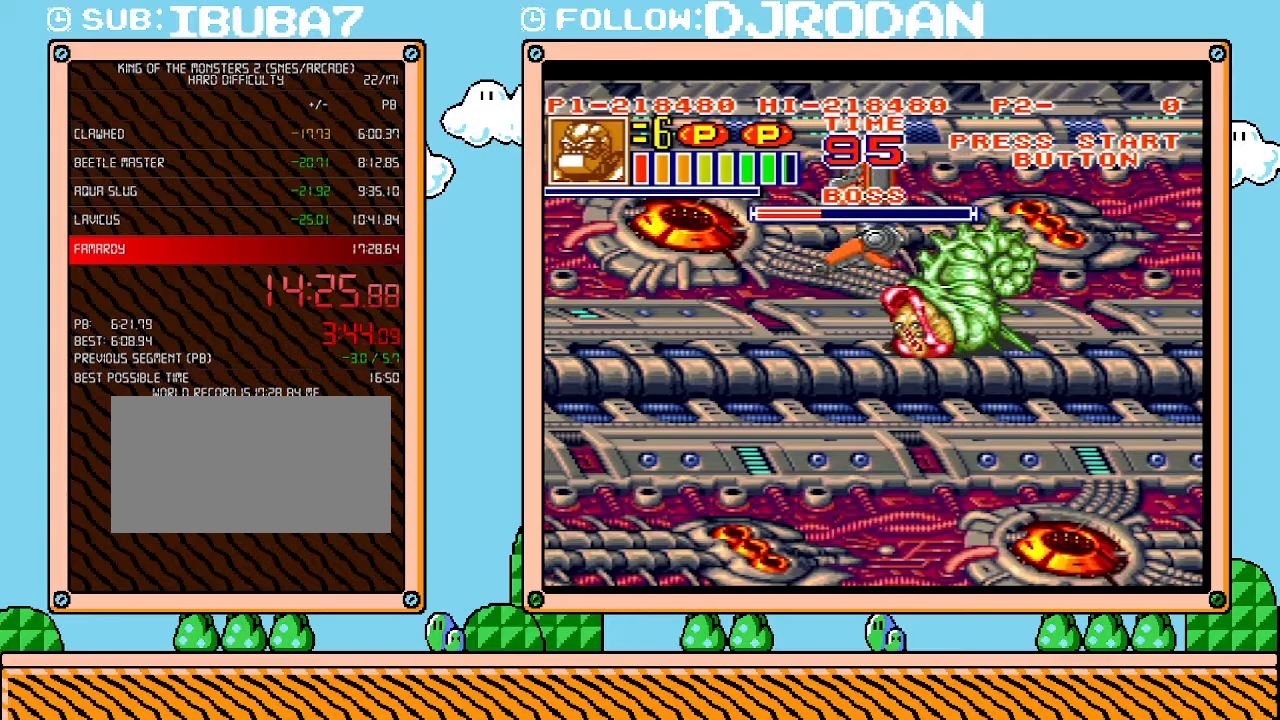
{"buttons": ["DPAD_RIGHT"], "events": []}
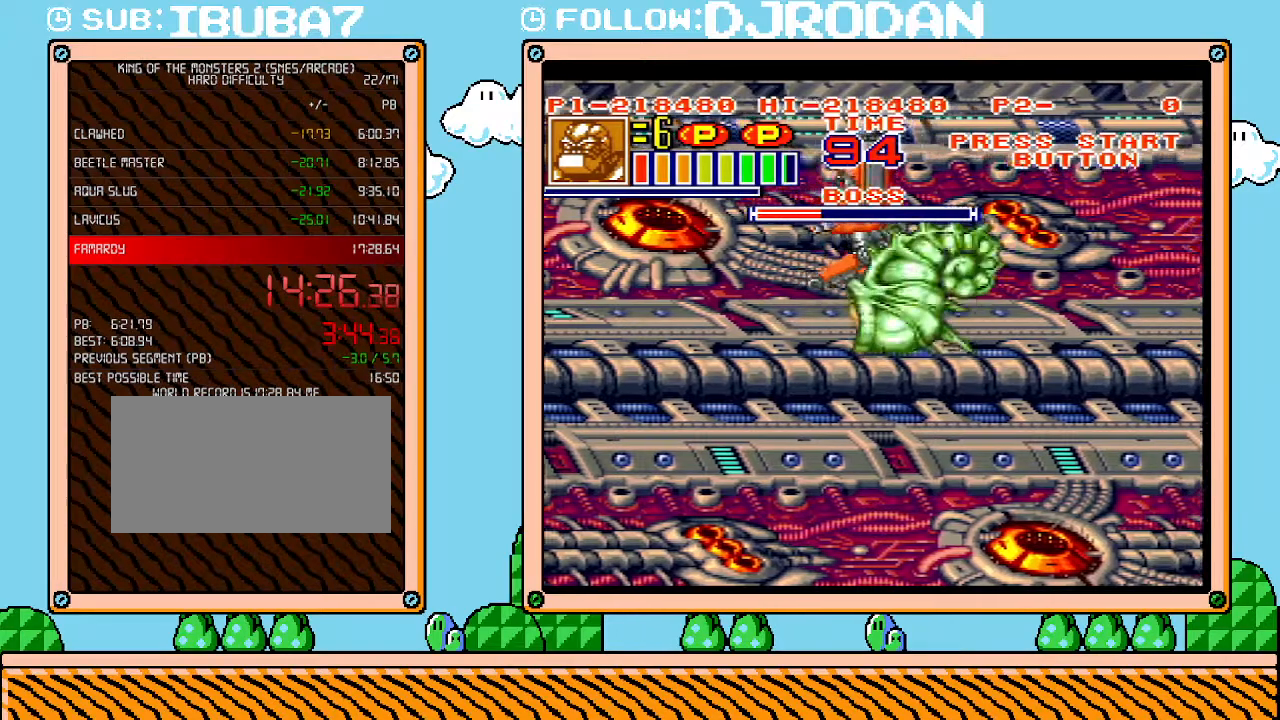
{"buttons": ["DPAD_LEFT"], "events": [[200, "DPAD_RIGHT", "up"], [383, "DPAD_LEFT", "down"]]}
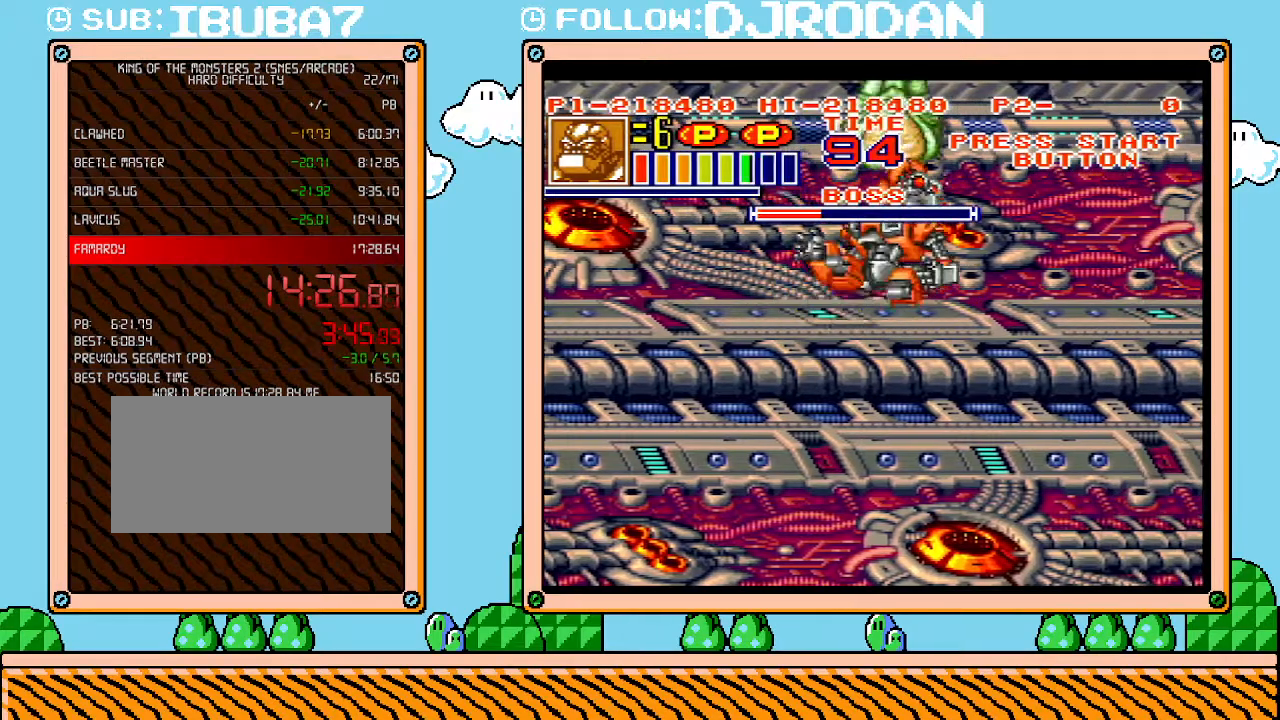
{"buttons": ["DPAD_UP"], "events": [[17, "DPAD_LEFT", "up"], [333, "DPAD_UP", "down"]]}
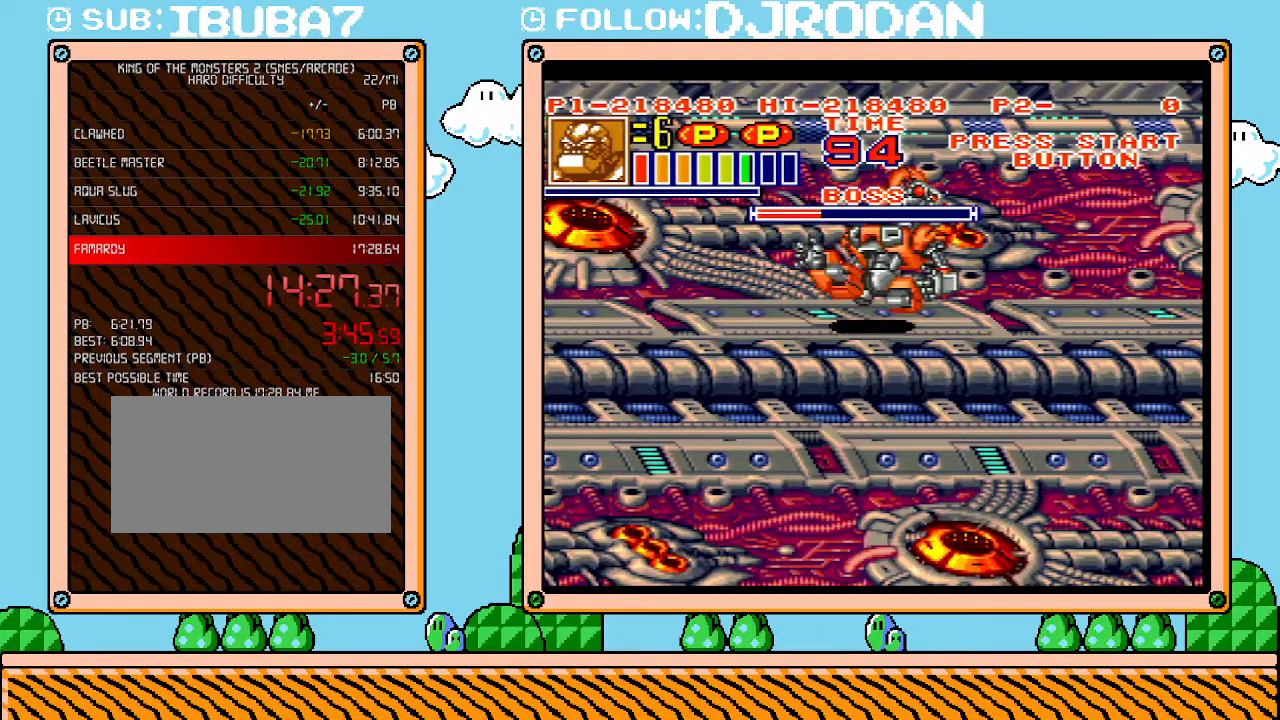
{"buttons": ["L1"], "events": [[267, "DPAD_UP", "up"], [267, "L1", "down"]]}
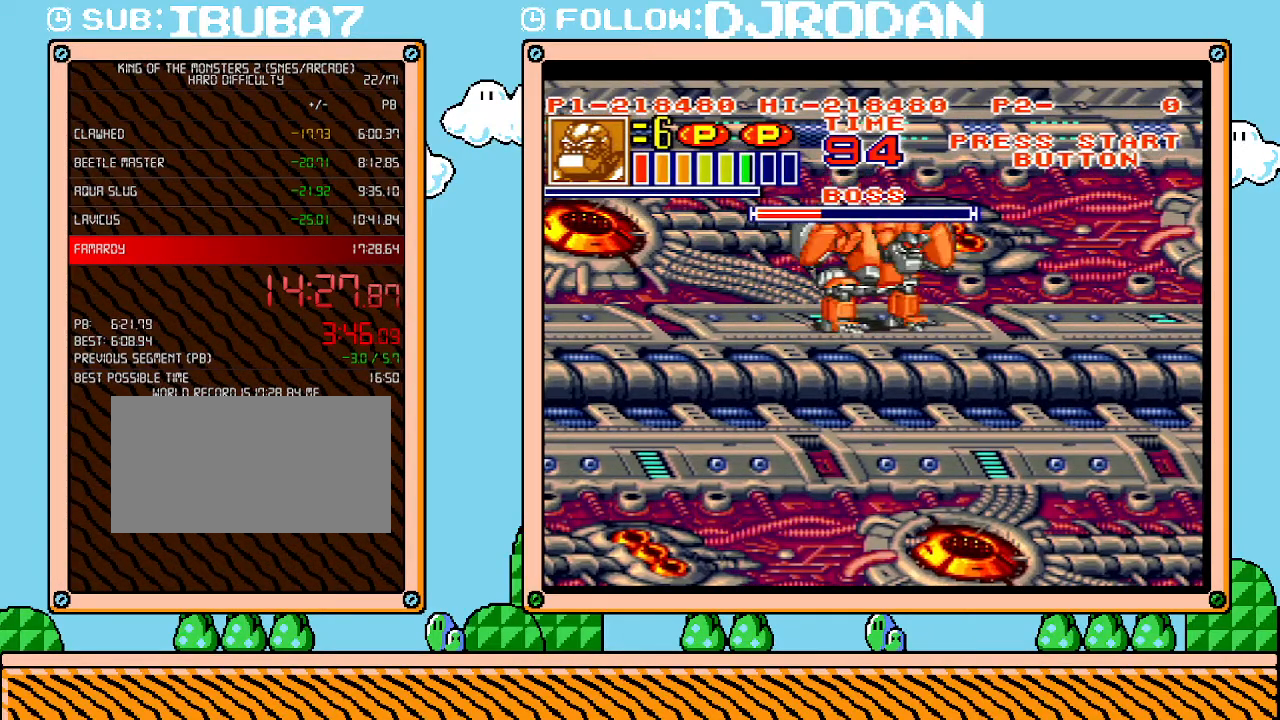
{"buttons": ["L1"], "events": []}
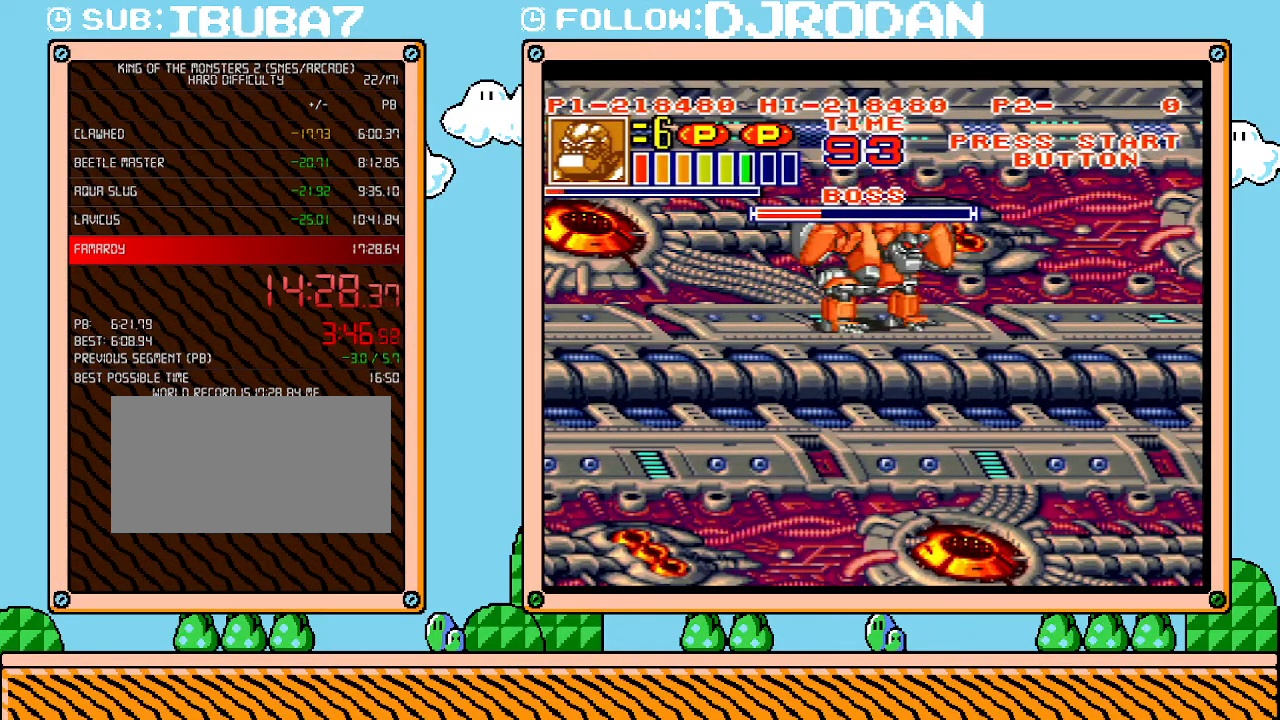
{"buttons": ["DPAD_LEFT"], "events": [[233, "L1", "up"], [267, "DPAD_LEFT", "down"]]}